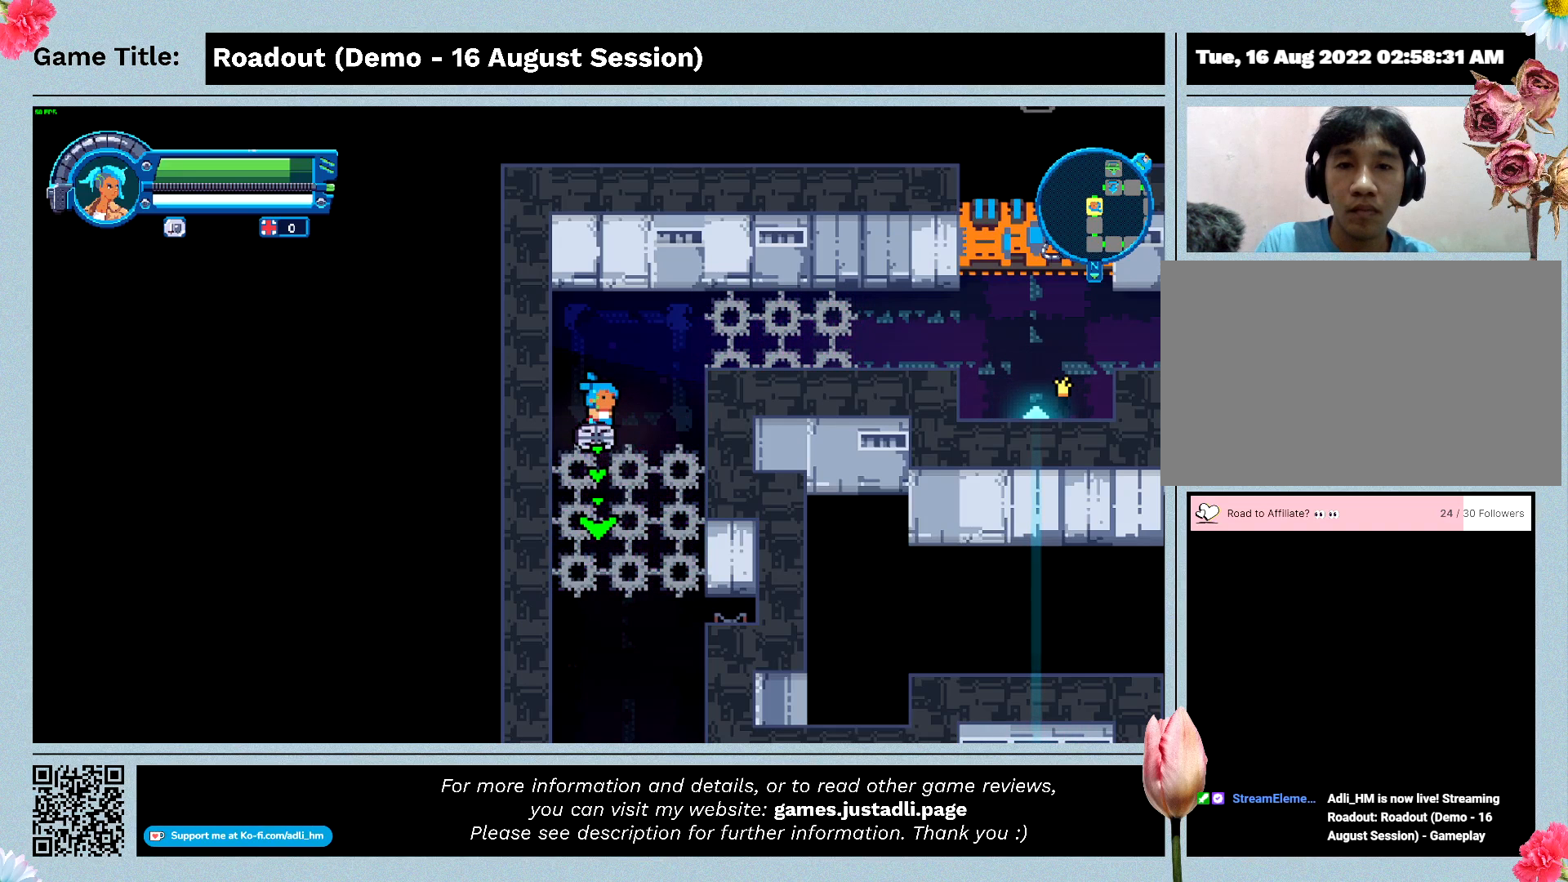
Gameplay with keyboard; each line is a JSON object with the keys held at the frame after it. "events" lists presses ("down") and releases ("up") of "0", "1", "2", "3", "4", "5", "6", "7", "8", "9", "a", "alt", "b", "c", "caps_lock", "ctrl", "d", "down", "e", "escape", "f", "f1", "f2", "f3", "f4", "f5", "f6", "f7", "f8", "g", "h", "i", "j", "k", "l", "left", "m", "n", "o", "p", "q", "r", "return", "right", "s", "shift", "space", "t", "tab", "tilde", "u", "up", "v", "w", "x", "y" and "z" between this image and that frame as [ms after this image, input, new state], when the widget could be followed in between. No other keys are recorded. Mouse input is not recorded.
{"keys": ["s"], "events": [[467, "s", "down"]]}
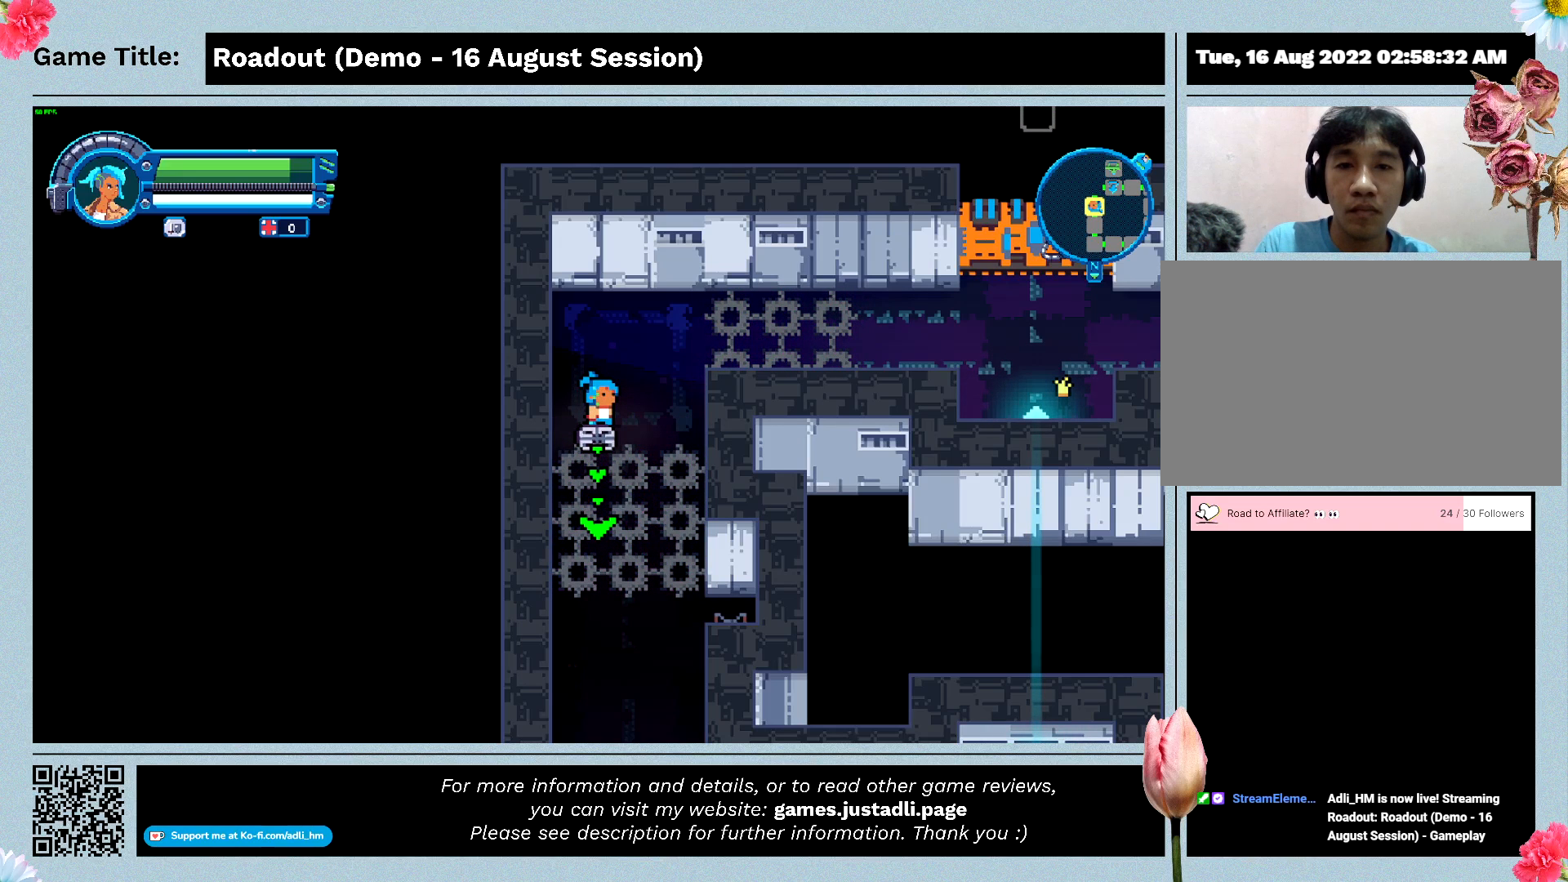
{"keys": ["s"], "events": []}
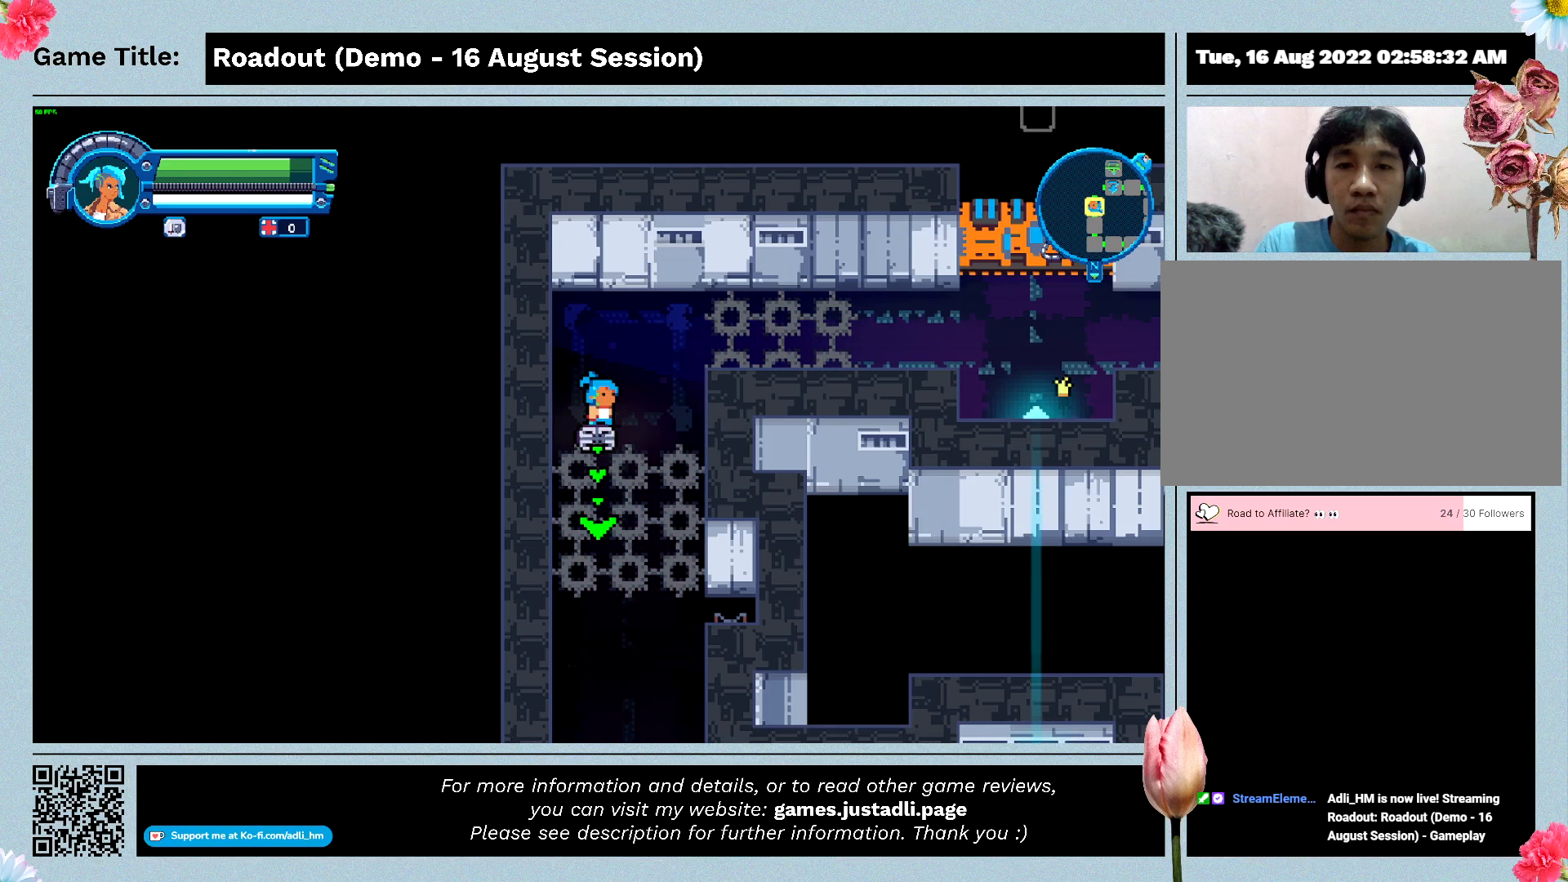
{"keys": ["s"], "events": []}
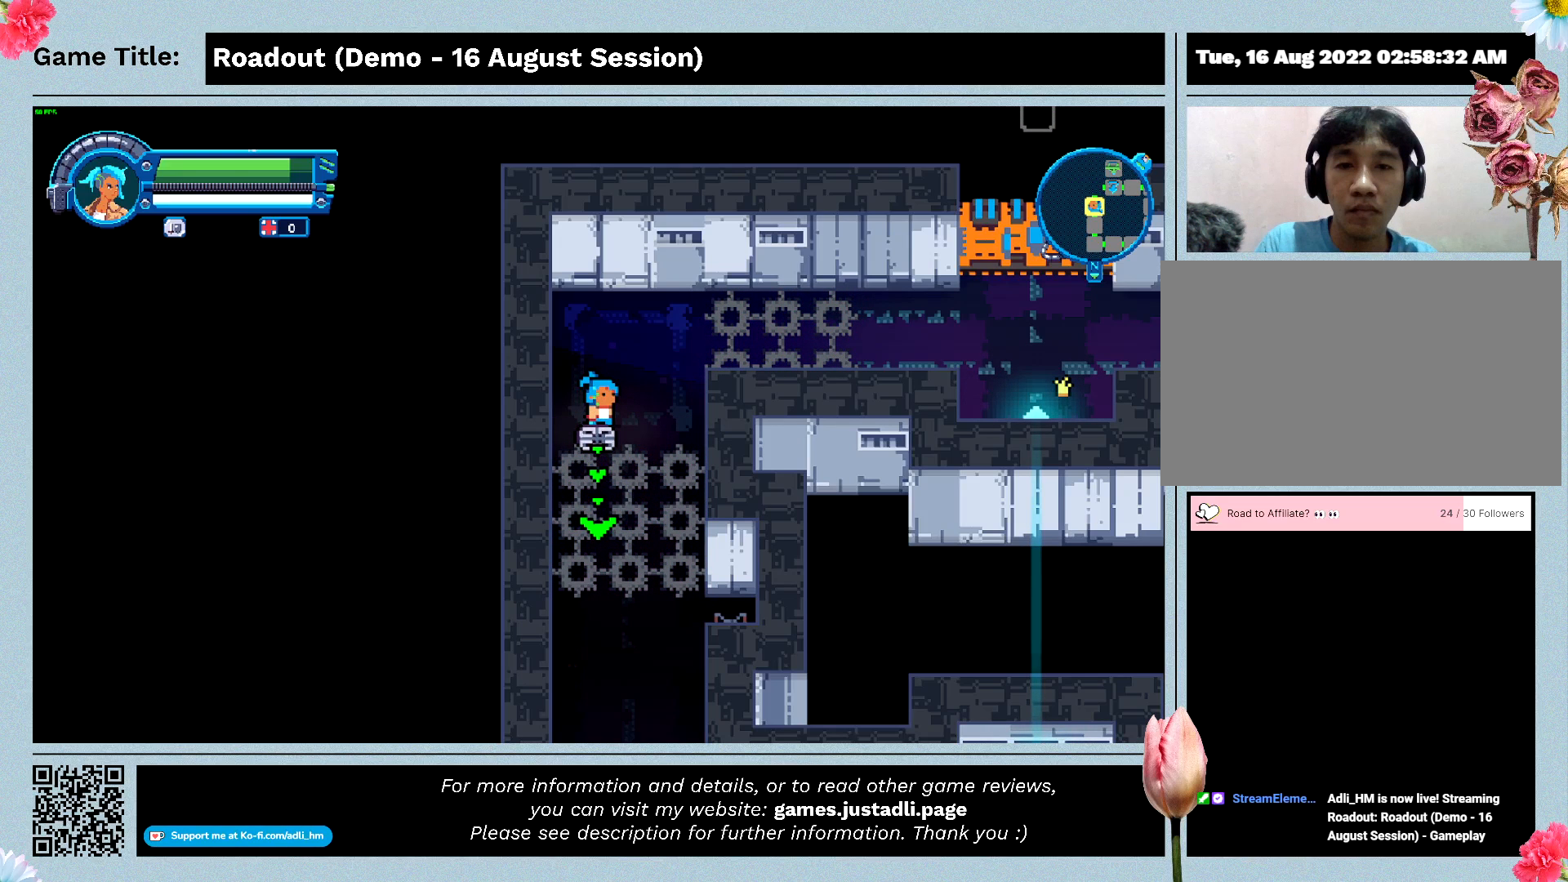
{"keys": ["s"], "events": []}
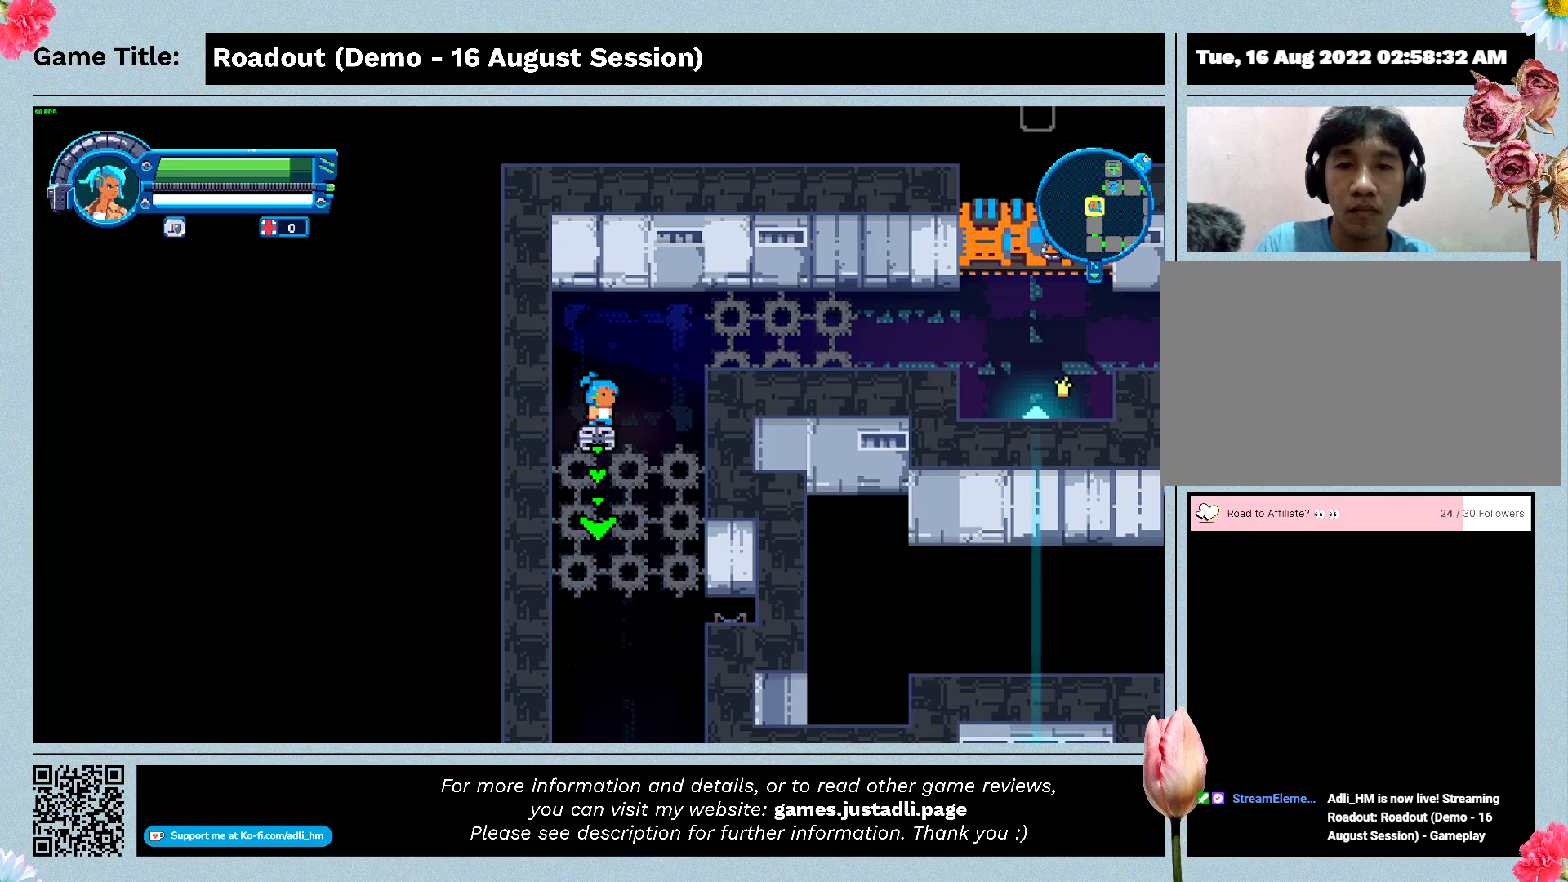
{"keys": ["d"], "events": [[500, "d", "down"], [500, "s", "up"]]}
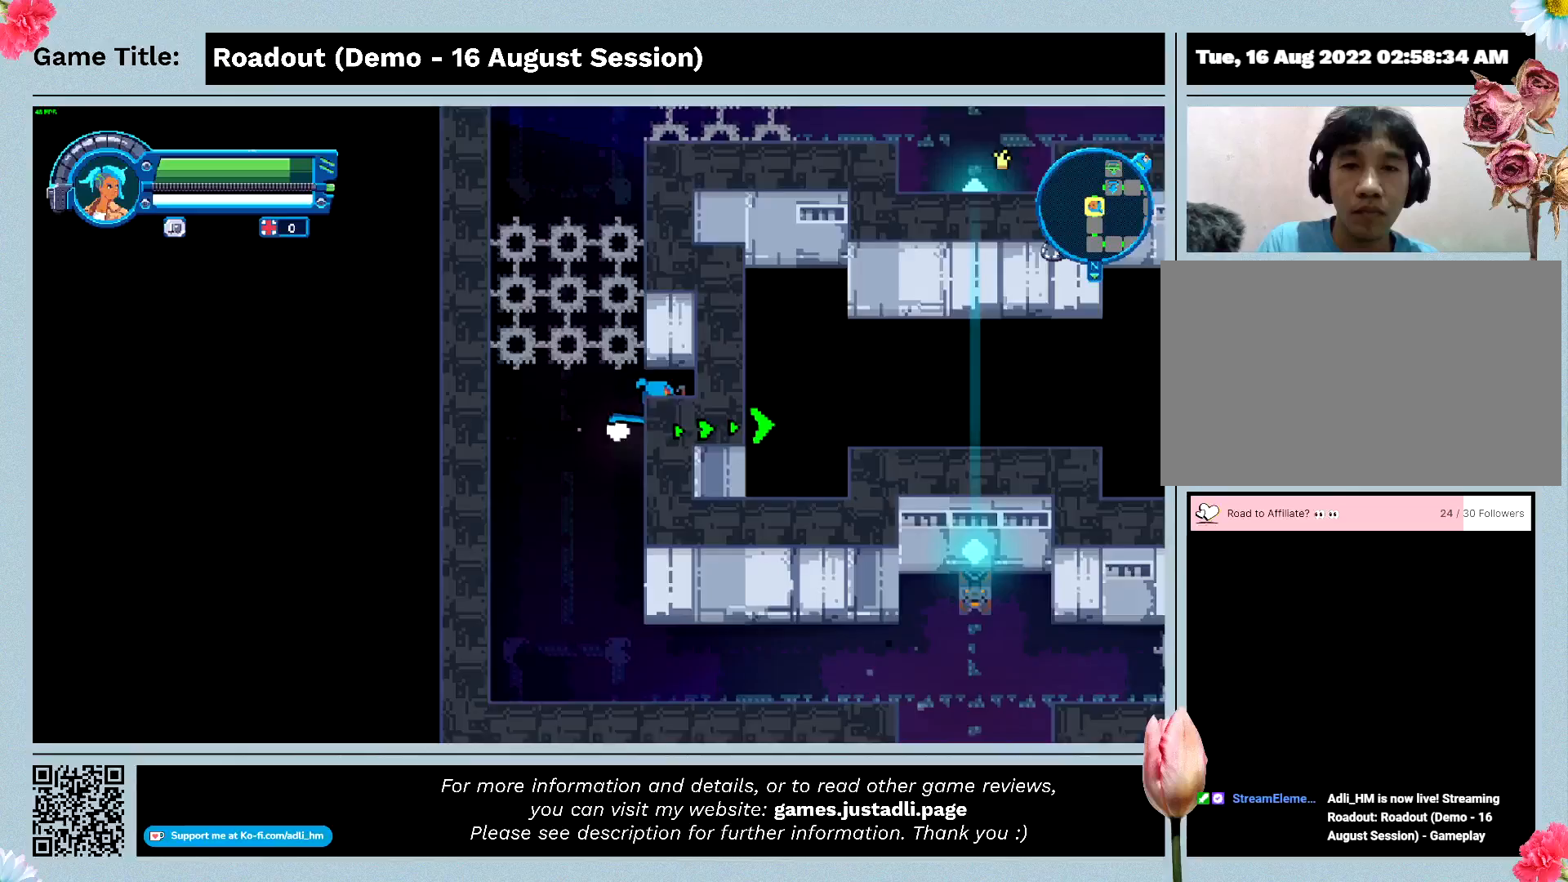
{"keys": ["d"], "events": []}
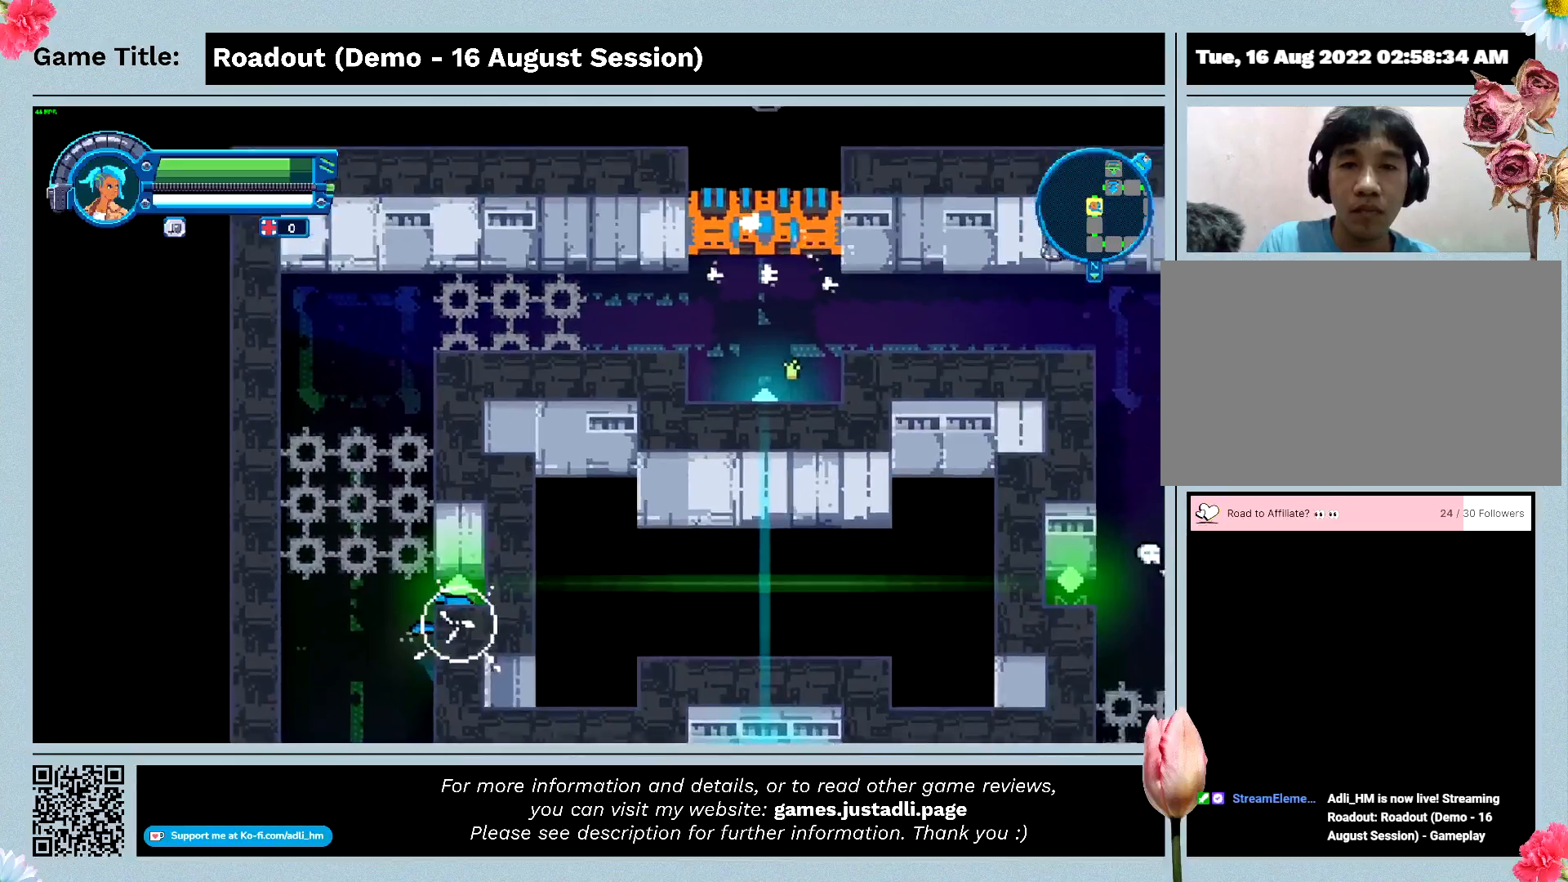
{"keys": [], "events": [[300, "d", "up"]]}